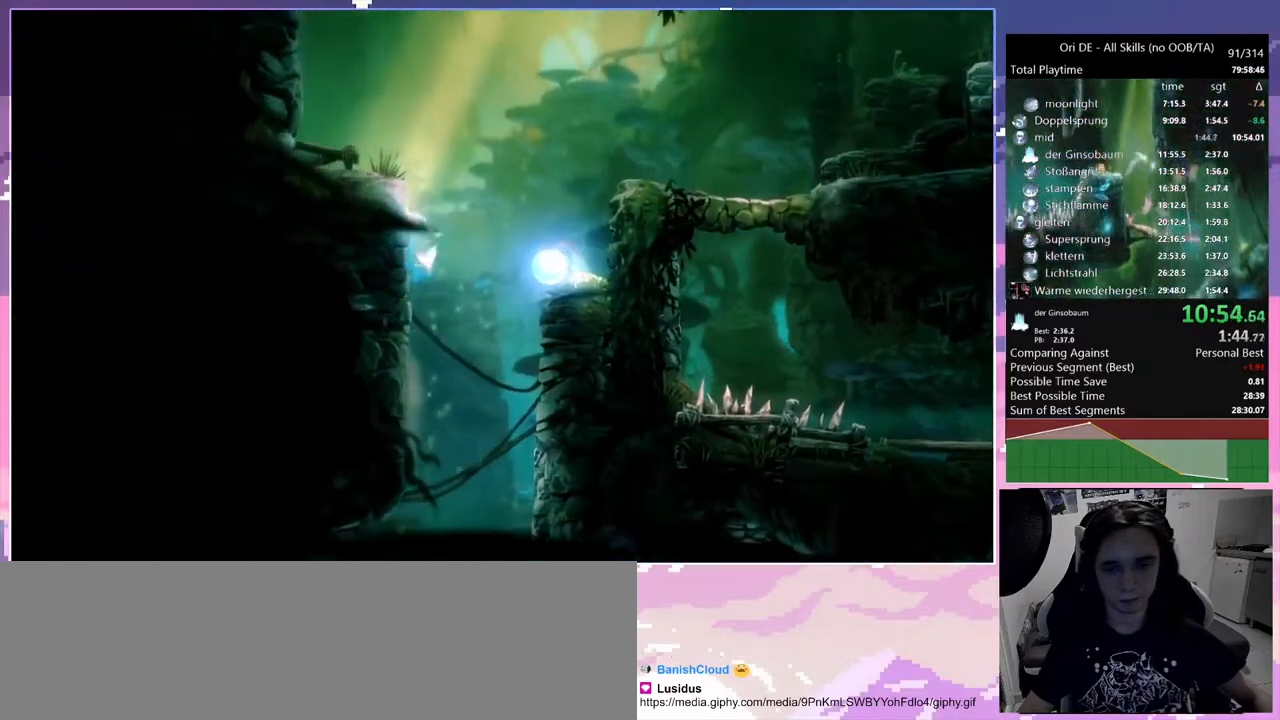
Gameplay with keyboard and mouse; each line is a JSON object with the keys and mouse buttons held at the frame after it. "events" lists presses ("down") and releases ("up") of "a", "c", "ctrl", "d", "down", "e", "escape", "f", "f1", "f2", "f3", "f6", "left", "r", "right", "s", "shift", "space", "t", "up", "w", "x", "y", "mouse_left", "mouse_right", "mouse_mb4" and "mouse_mb5" between this image and that frame as [ms after this image, input, new state], when the widget could be followed in between. "mouse_left", "mouse_right", "mouse_mb4", "mouse_mb5" = the "left", "right", "mb4", "mb5" buttons of the "mouse" list. No other keys are recorded. Mouse movement is not recorded.
{"keys": ["a"], "mouse": [], "events": [[300, "space", "up"]]}
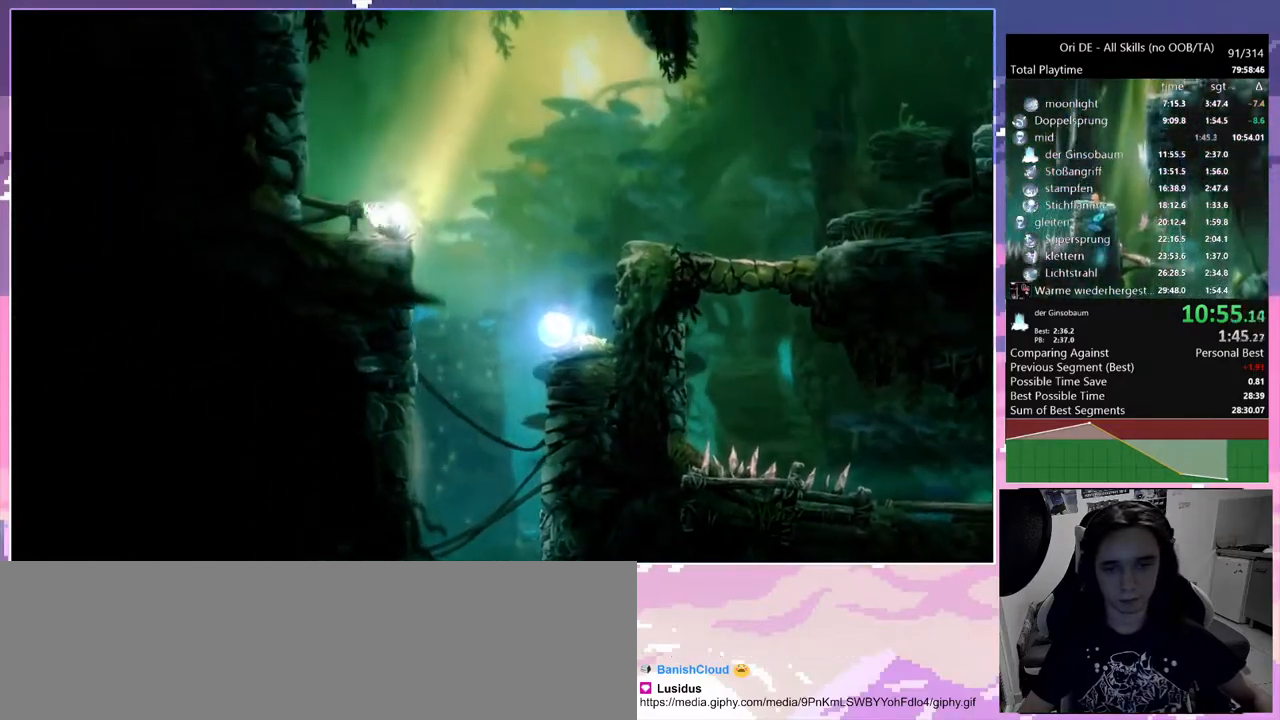
{"keys": ["a", "space"], "mouse": [], "events": [[317, "space", "down"]]}
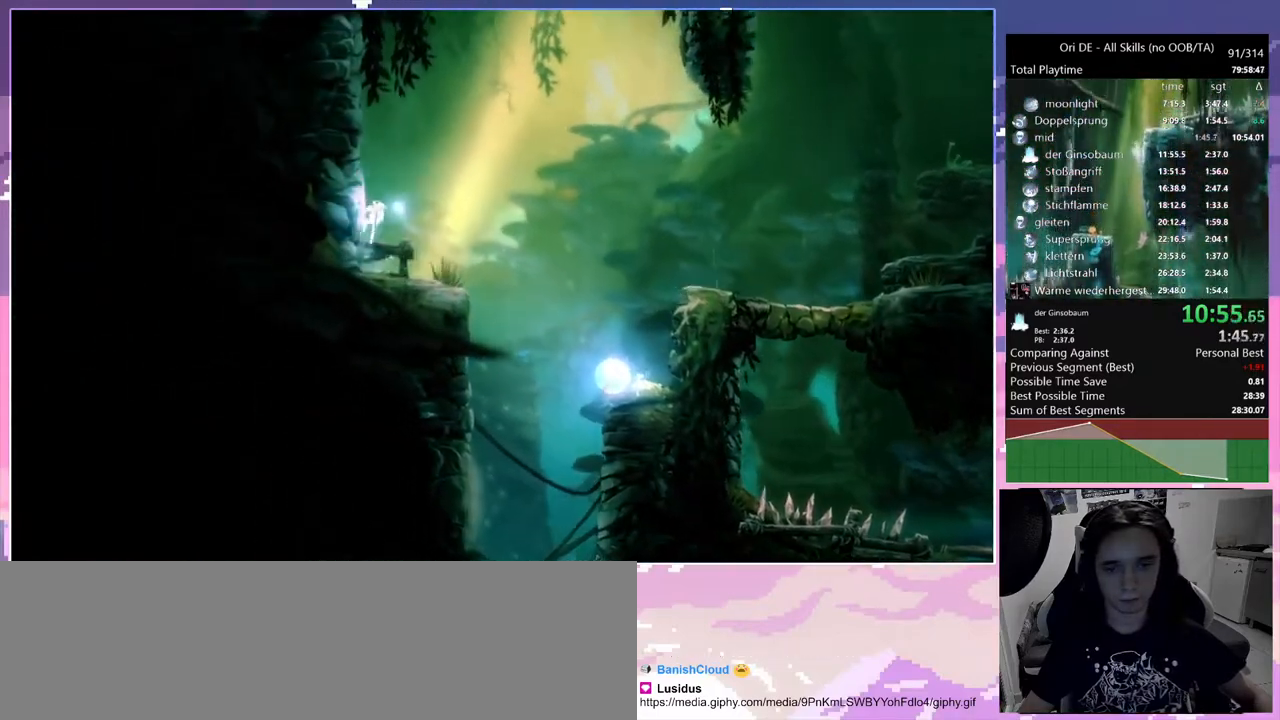
{"keys": ["a", "space"], "mouse": [], "events": [[100, "space", "up"], [150, "space", "down"], [383, "space", "up"], [433, "space", "down"]]}
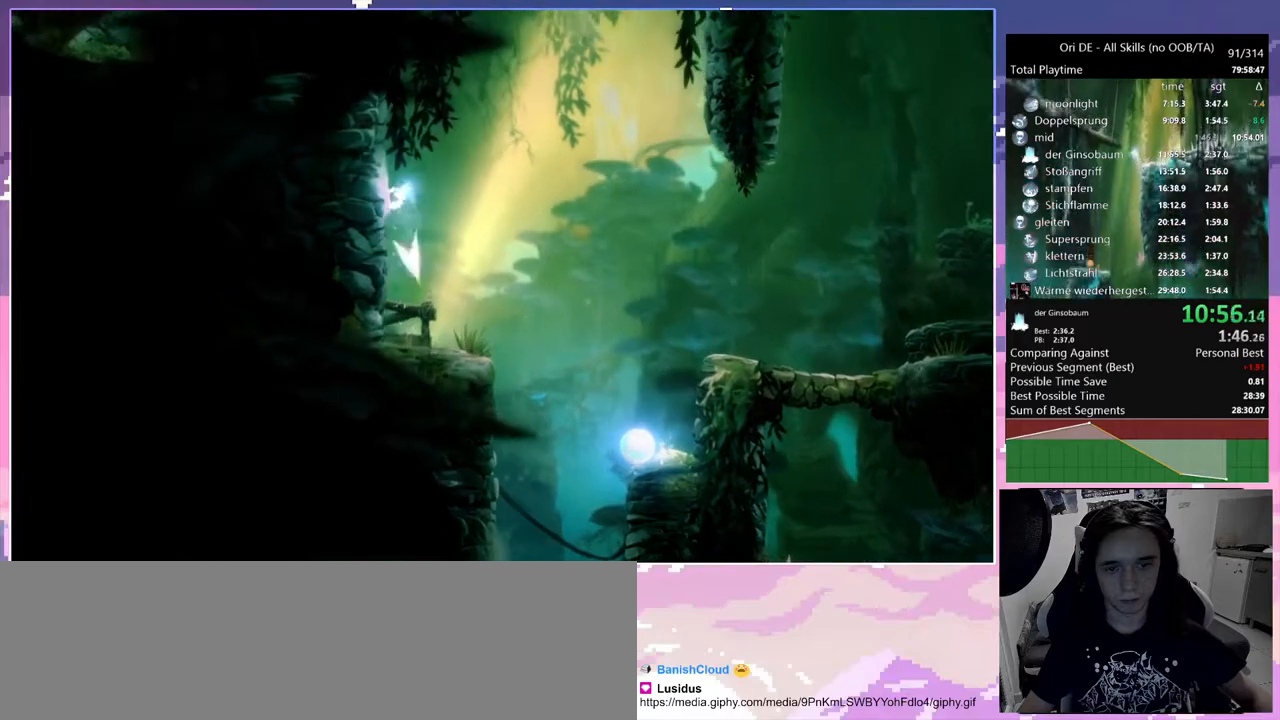
{"keys": ["a", "space"], "mouse": [], "events": [[167, "space", "up"], [217, "space", "down"], [433, "space", "up"], [483, "space", "down"]]}
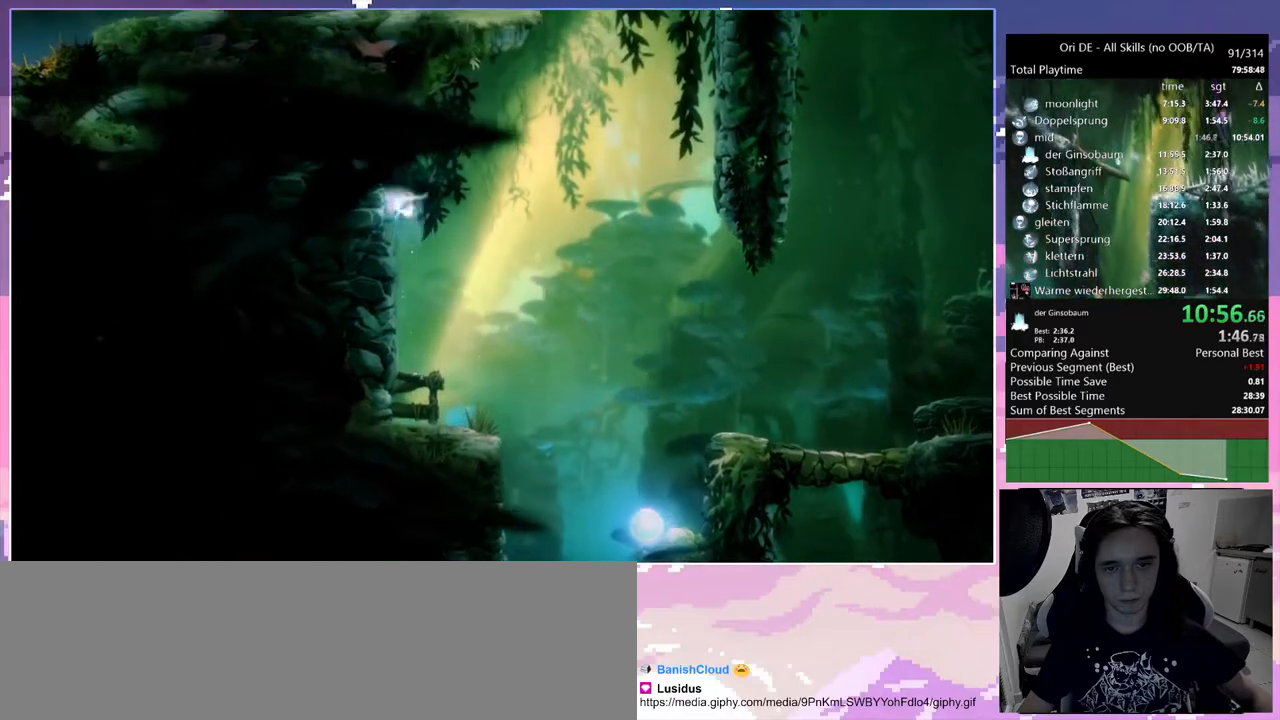
{"keys": ["ctrl", "d", "space"], "mouse": [], "events": [[183, "a", "up"], [183, "d", "down"], [183, "space", "up"], [267, "space", "down"], [417, "ctrl", "down"]]}
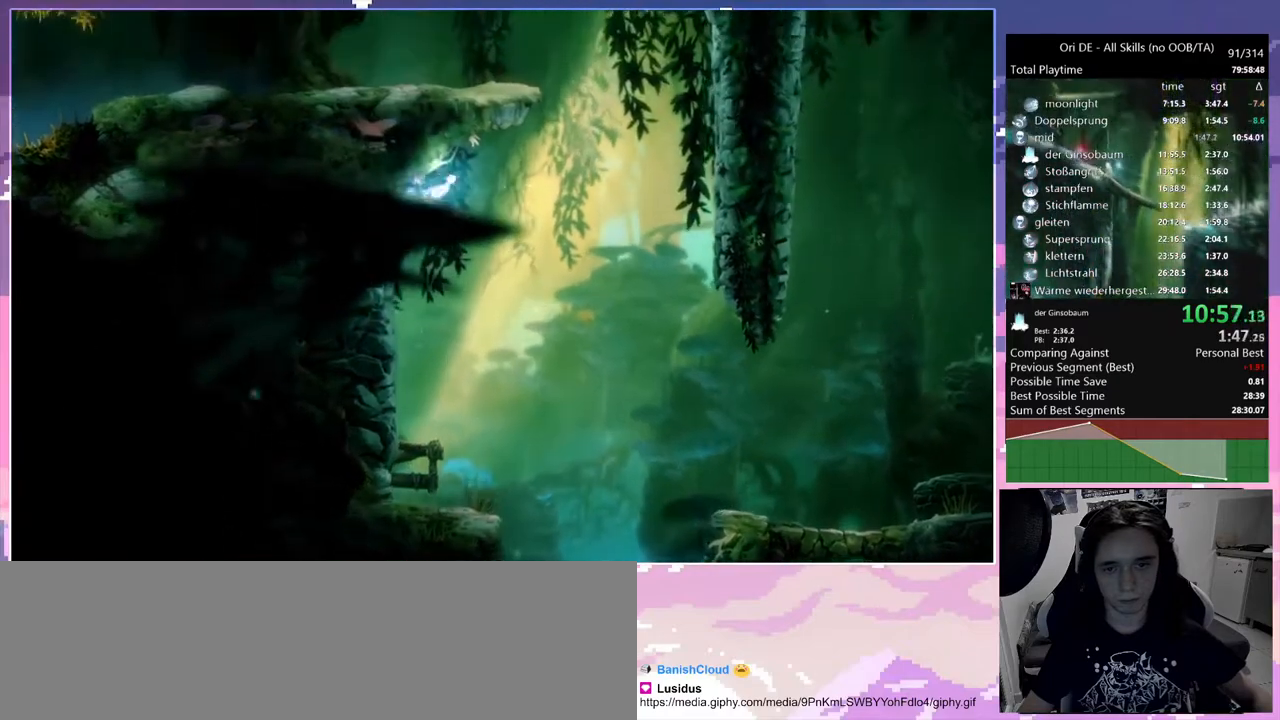
{"keys": ["ctrl", "d"], "mouse": [], "events": [[433, "space", "up"]]}
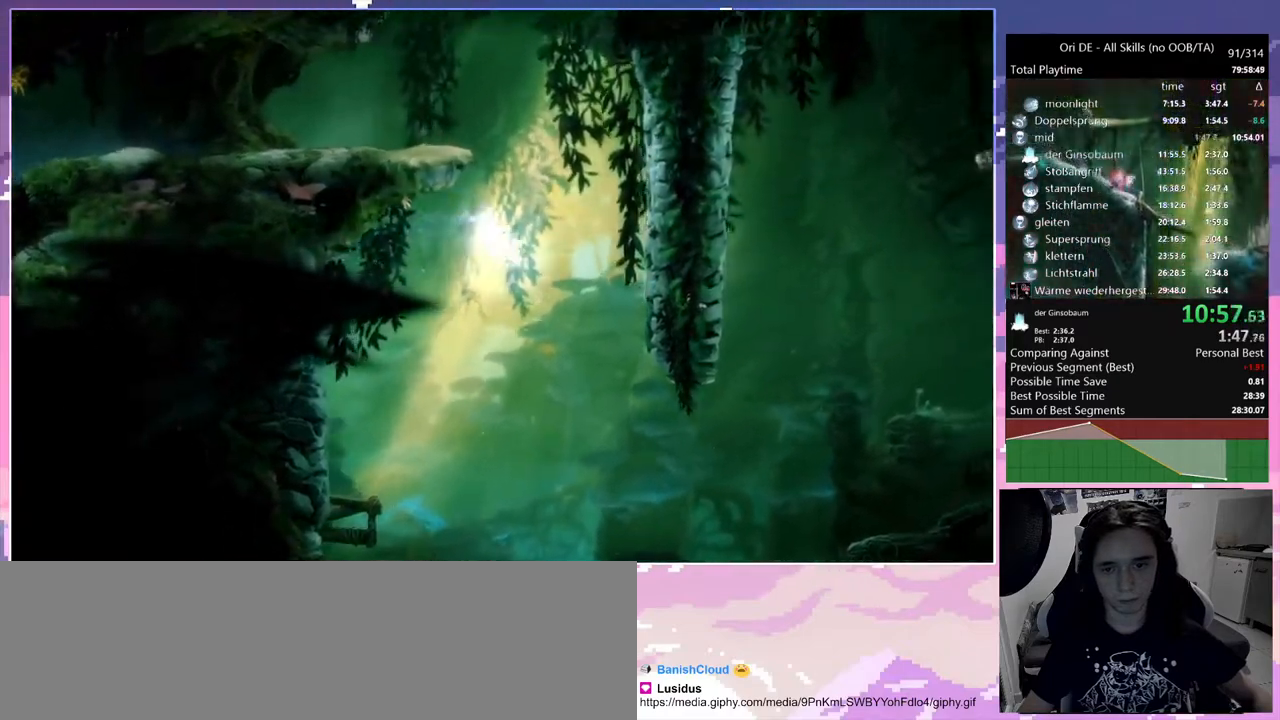
{"keys": ["ctrl", "d", "space"], "mouse": [], "events": [[17, "space", "down"]]}
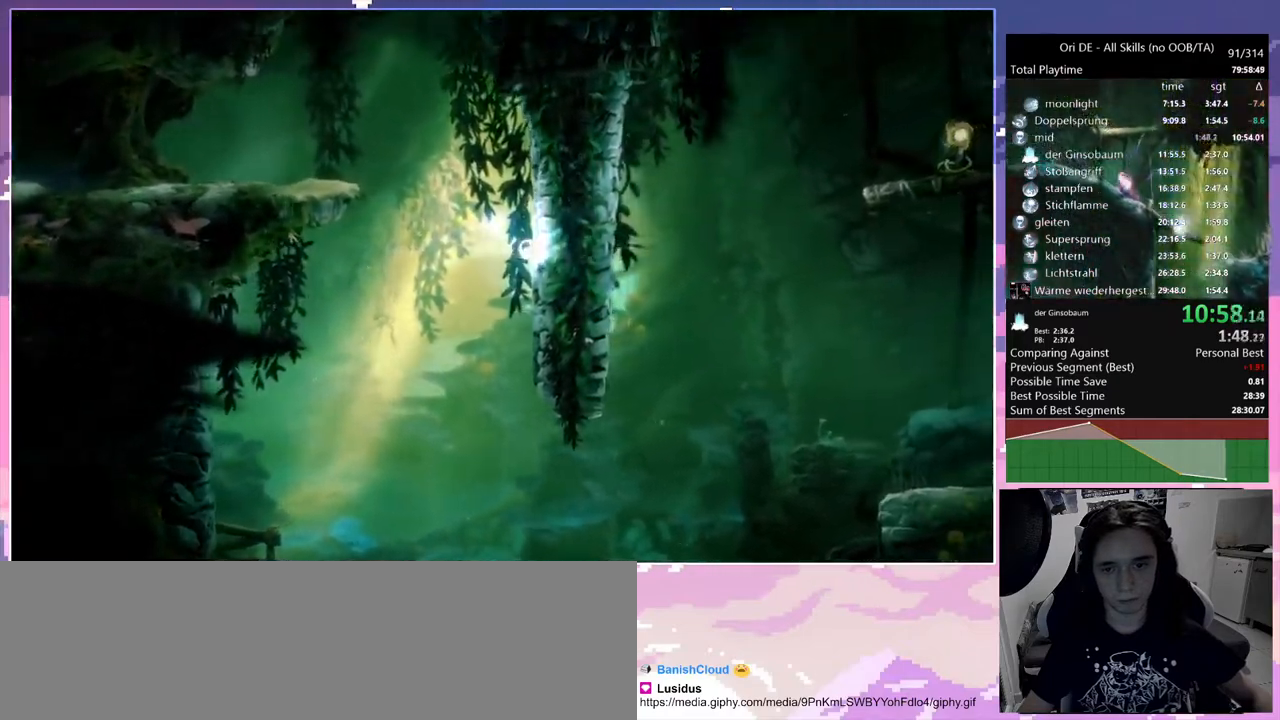
{"keys": ["a", "ctrl", "space"], "mouse": [], "events": [[33, "a", "down"], [33, "space", "up"], [83, "d", "up"], [83, "space", "down"], [317, "space", "up"], [367, "space", "down"]]}
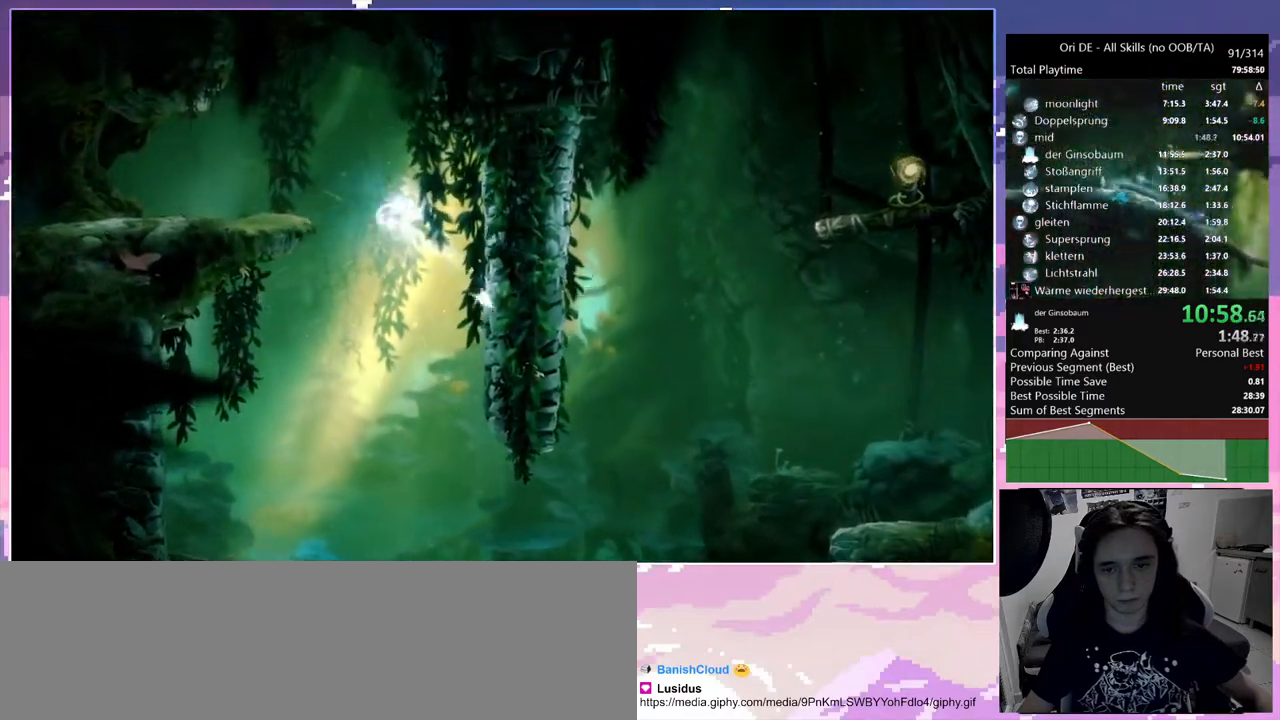
{"keys": ["a", "ctrl"], "mouse": ["mb4"], "events": [[150, "space", "up"], [433, "mouse_mb4", "down"]]}
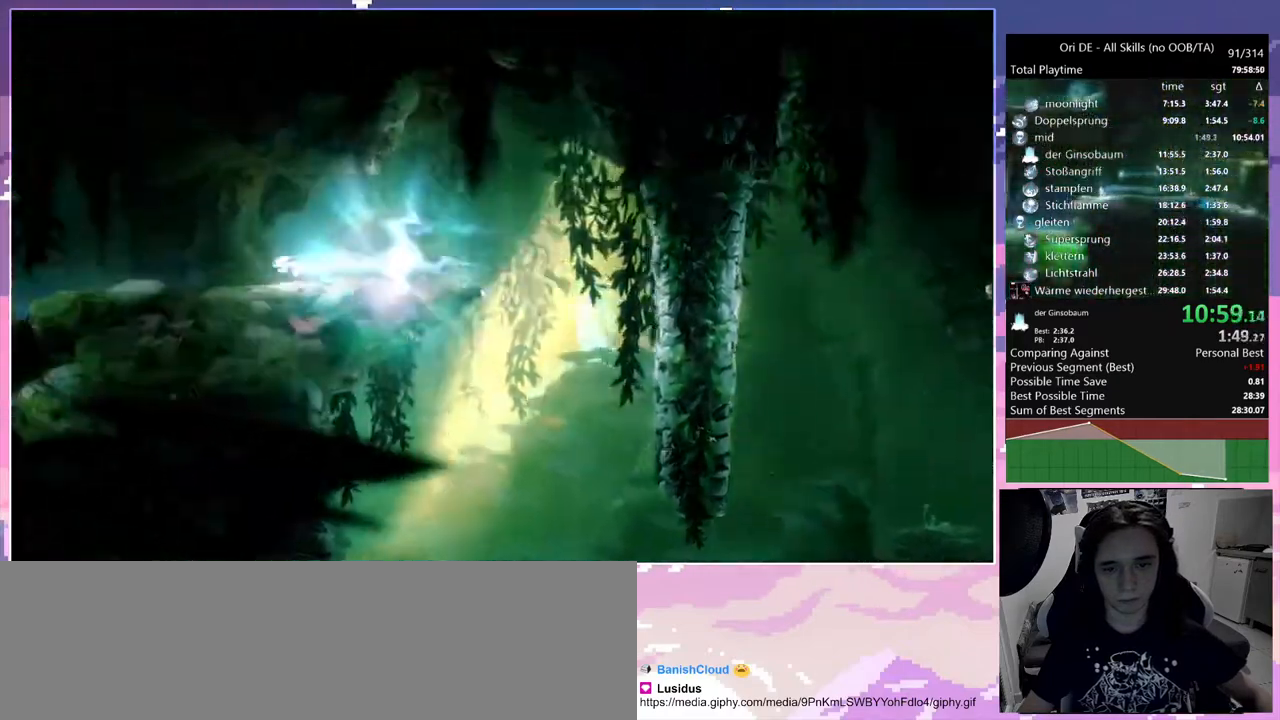
{"keys": [], "mouse": [], "events": [[17, "ctrl", "up"], [17, "mouse_mb4", "up"], [350, "mouse_mb4", "down"], [400, "a", "up"], [400, "mouse_mb4", "up"], [400, "space", "down"], [450, "space", "up"]]}
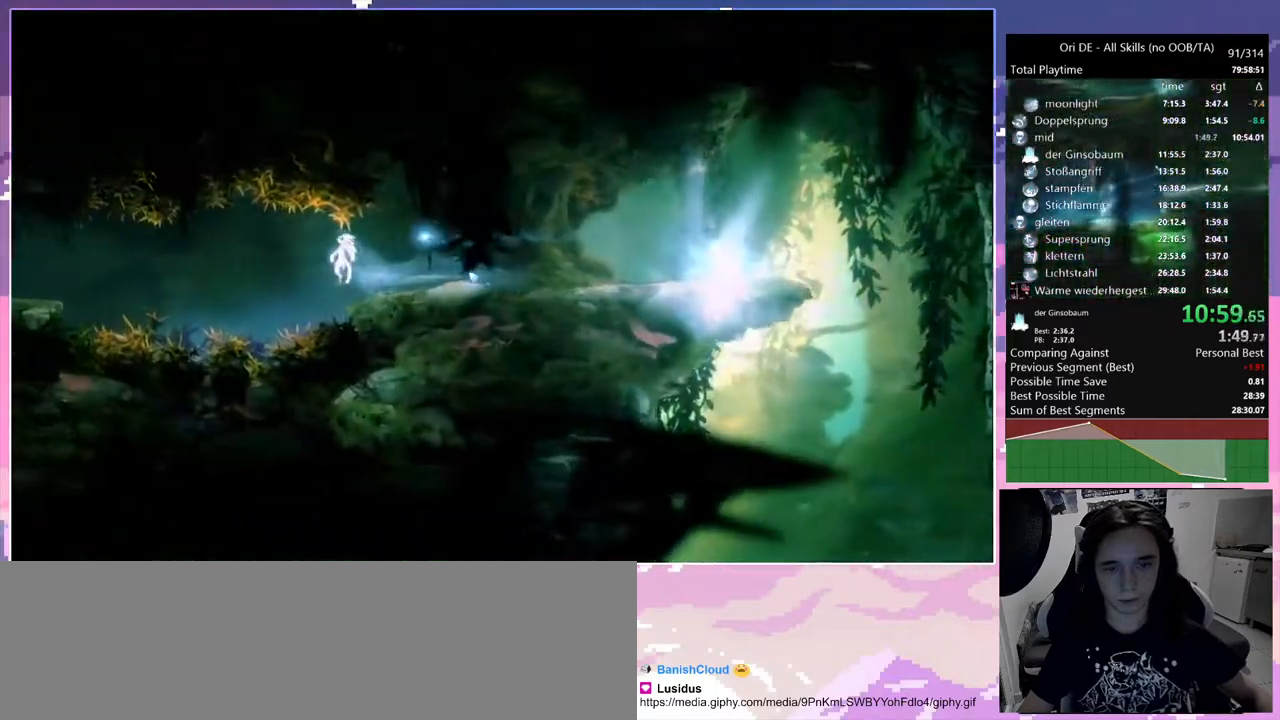
{"keys": ["a", "space"], "mouse": [], "events": [[450, "a", "down"], [450, "space", "down"]]}
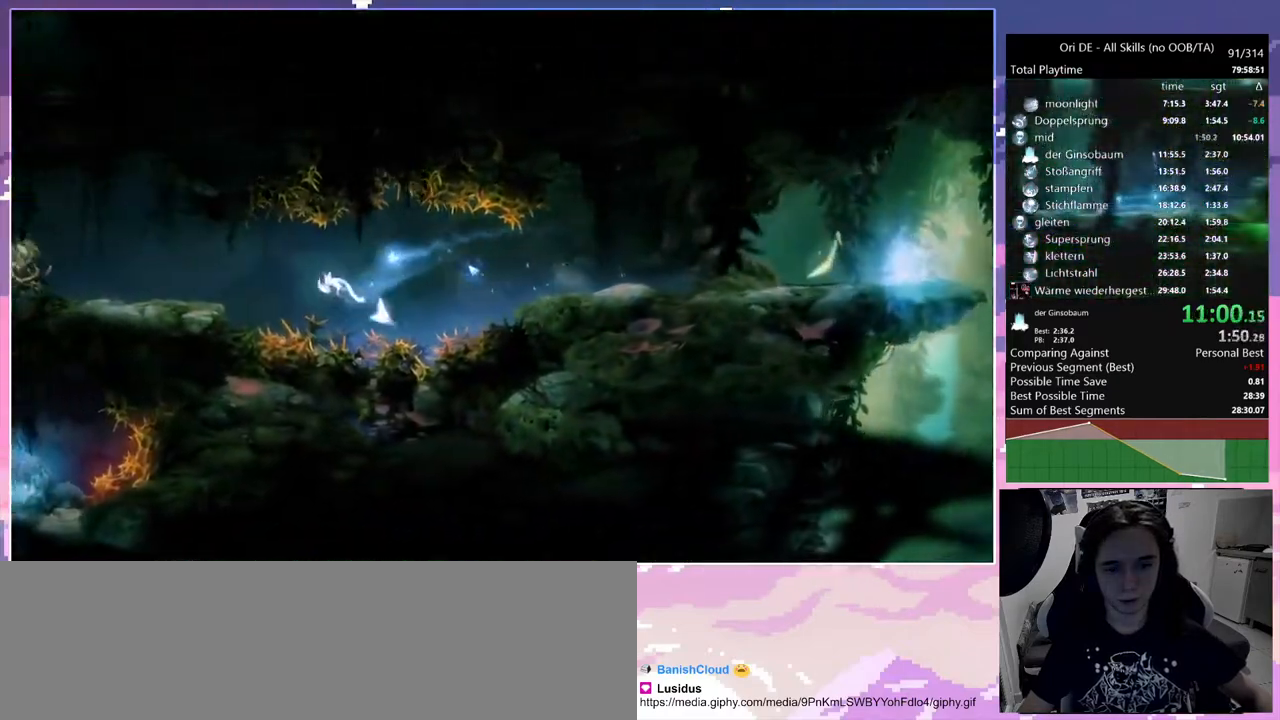
{"keys": ["a"], "mouse": [], "events": [[50, "space", "up"]]}
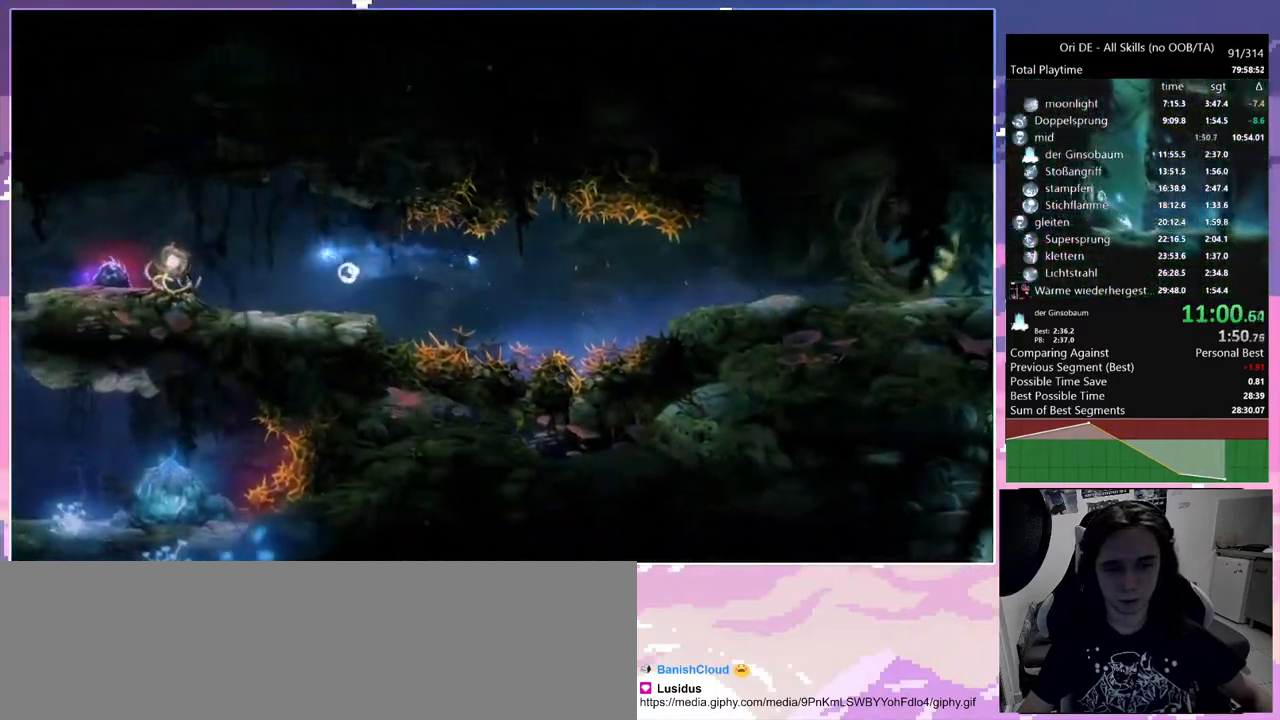
{"keys": ["a", "space"], "mouse": [], "events": [[217, "mouse_mb4", "down"], [250, "space", "down"], [300, "mouse_mb4", "up"]]}
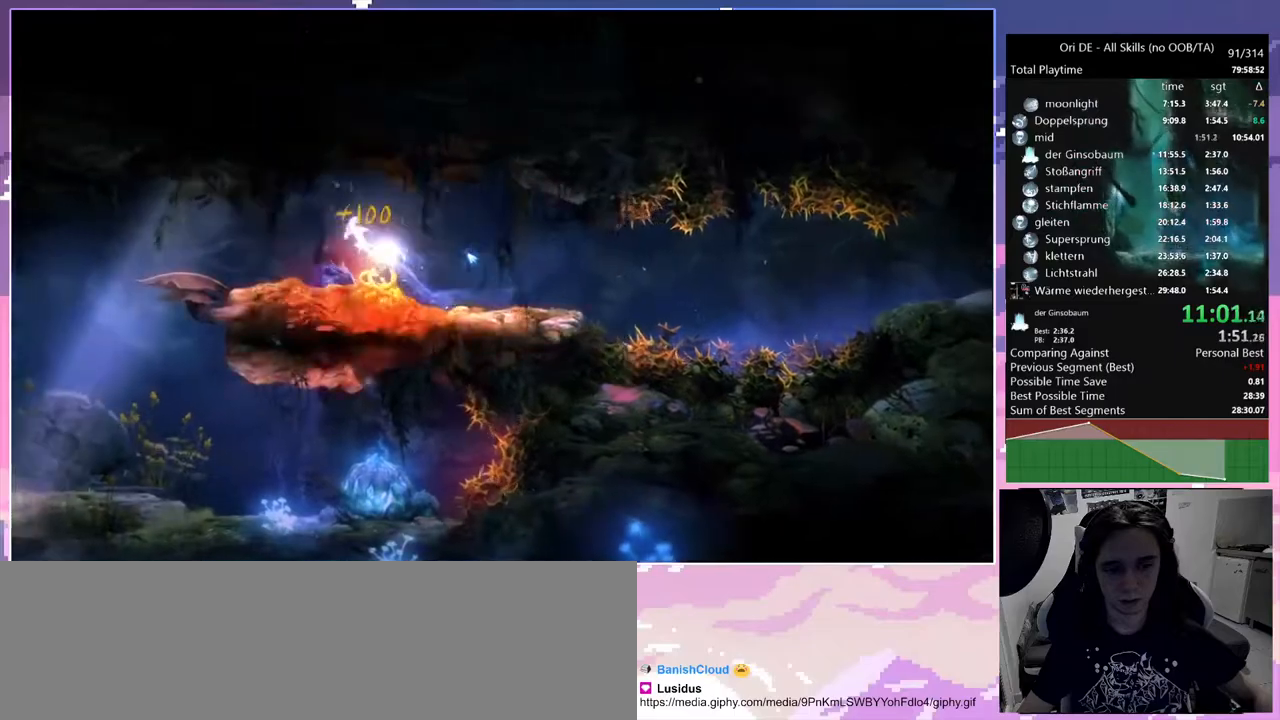
{"keys": ["a"], "mouse": [], "events": [[50, "space", "up"]]}
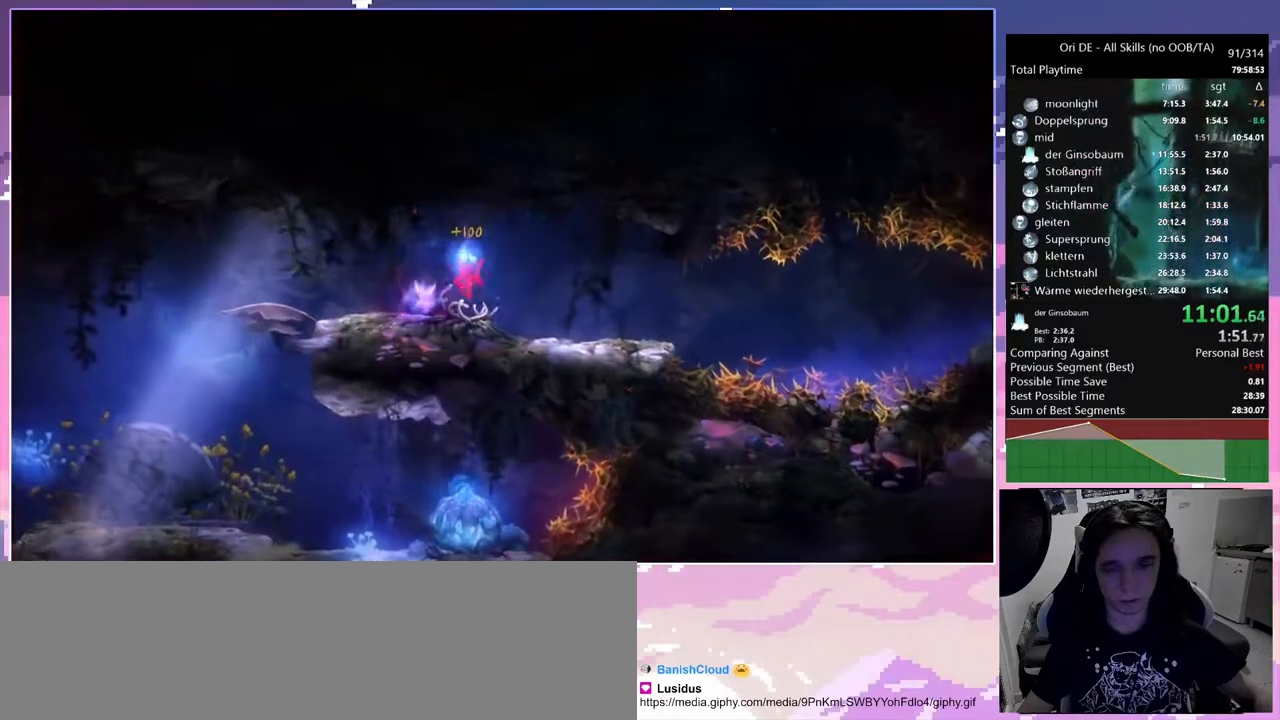
{"keys": ["a"], "mouse": [], "events": []}
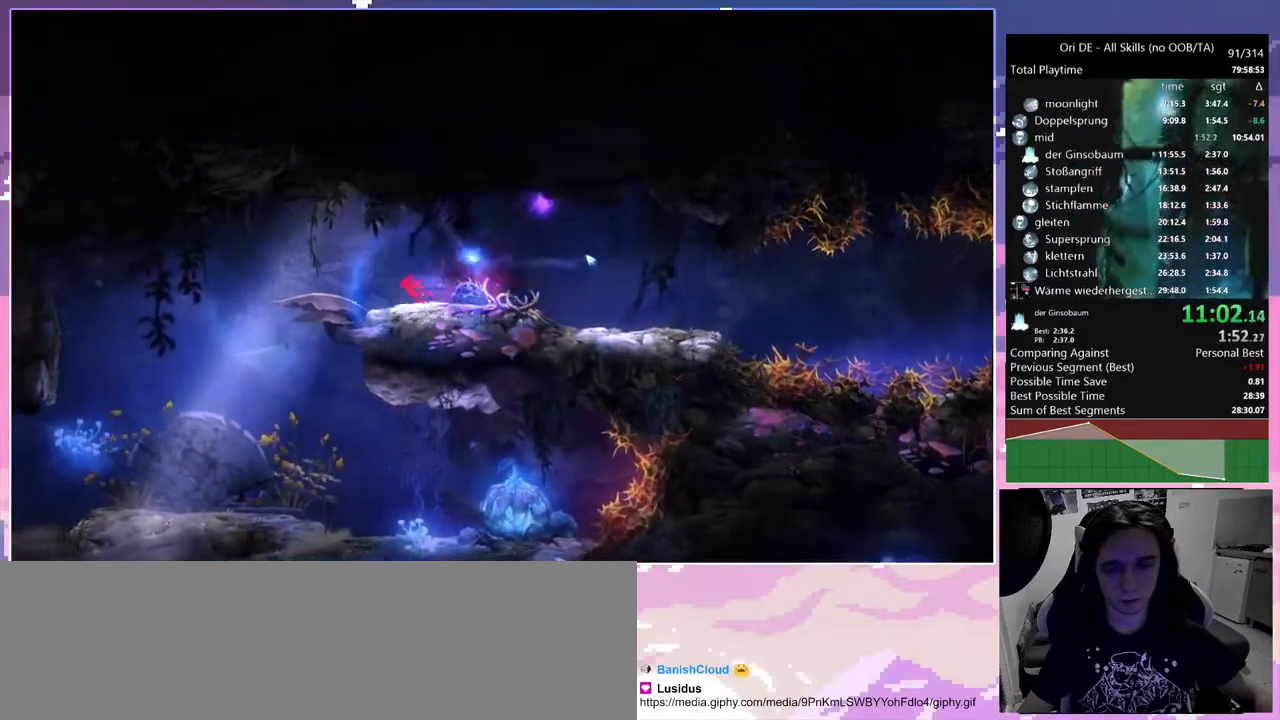
{"keys": ["a"], "mouse": [], "events": [[117, "mouse_mb4", "down"], [217, "mouse_mb4", "up"], [300, "shift", "down"], [350, "shift", "up"]]}
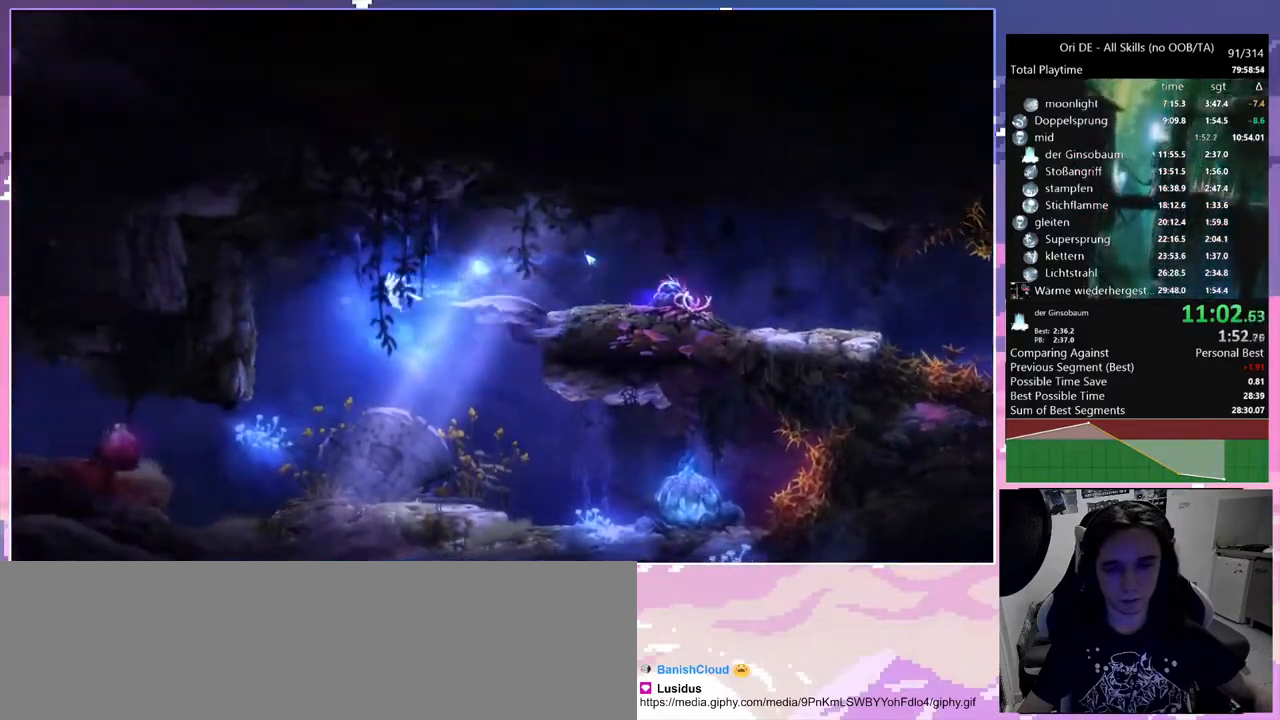
{"keys": ["a"], "mouse": [], "events": []}
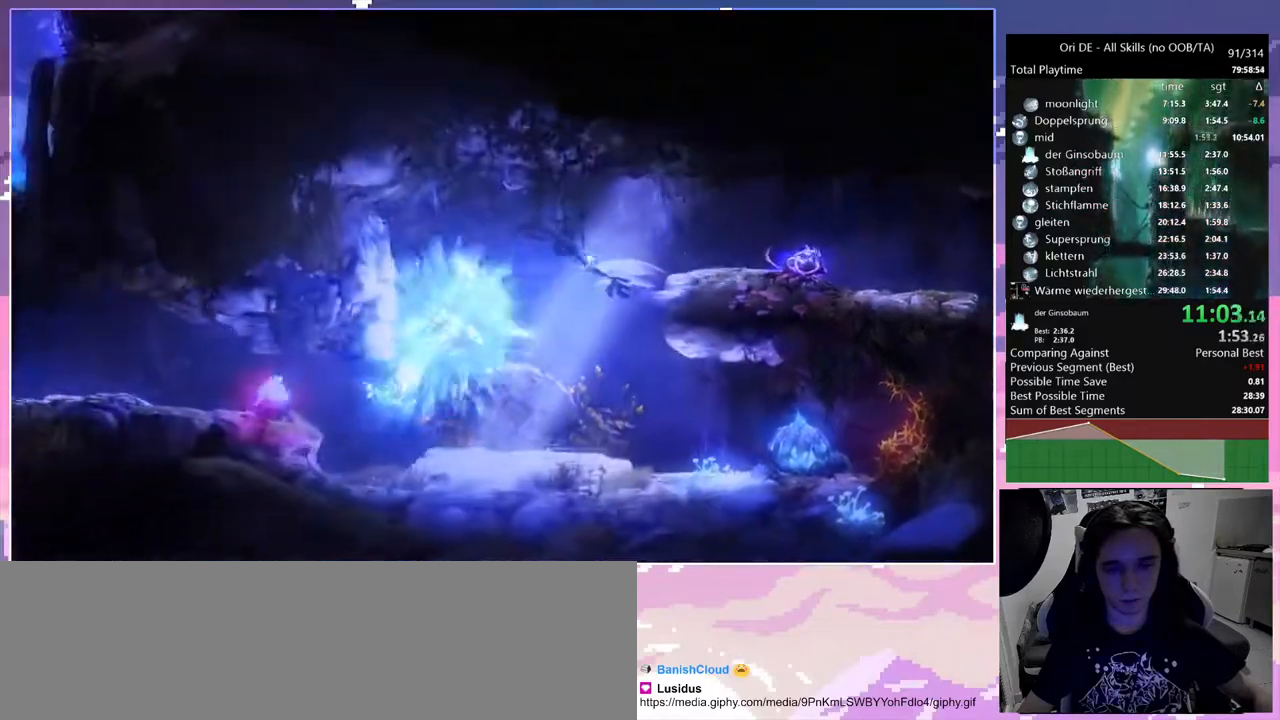
{"keys": ["a"], "mouse": [], "events": [[200, "space", "down"], [333, "space", "up"]]}
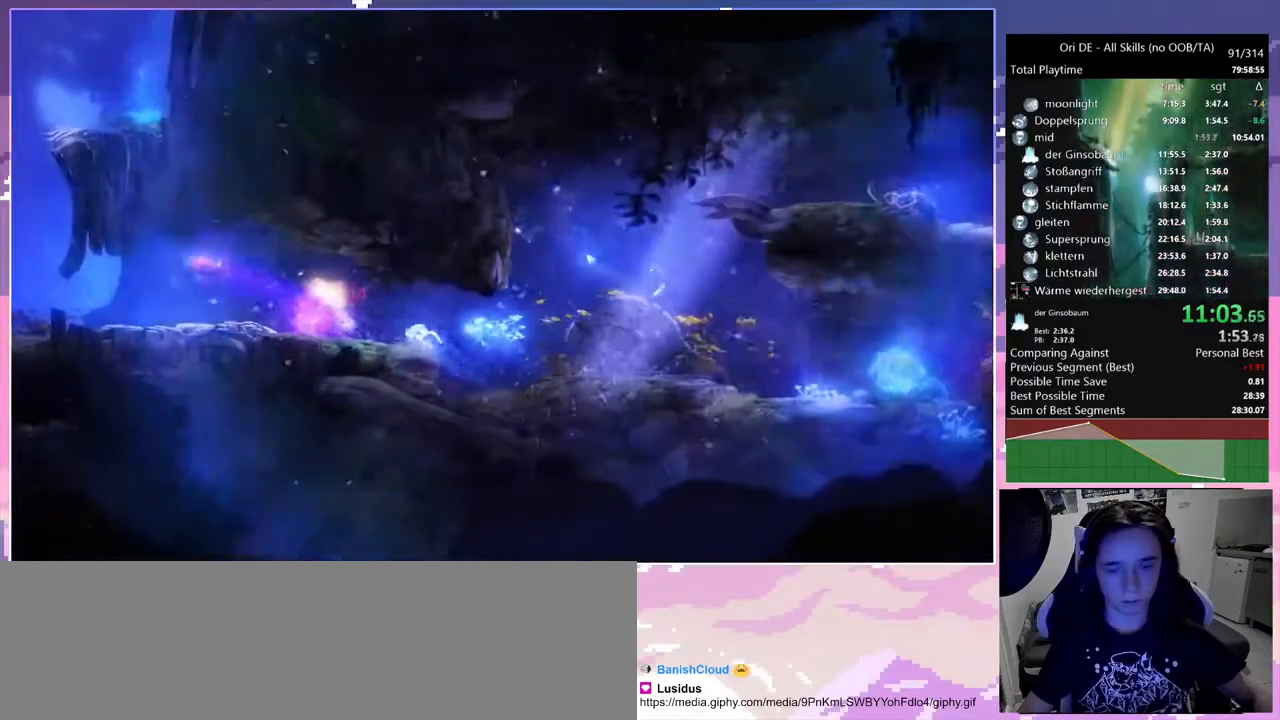
{"keys": ["a"], "mouse": [], "events": [[400, "mouse_mb4", "down"], [483, "mouse_mb4", "up"]]}
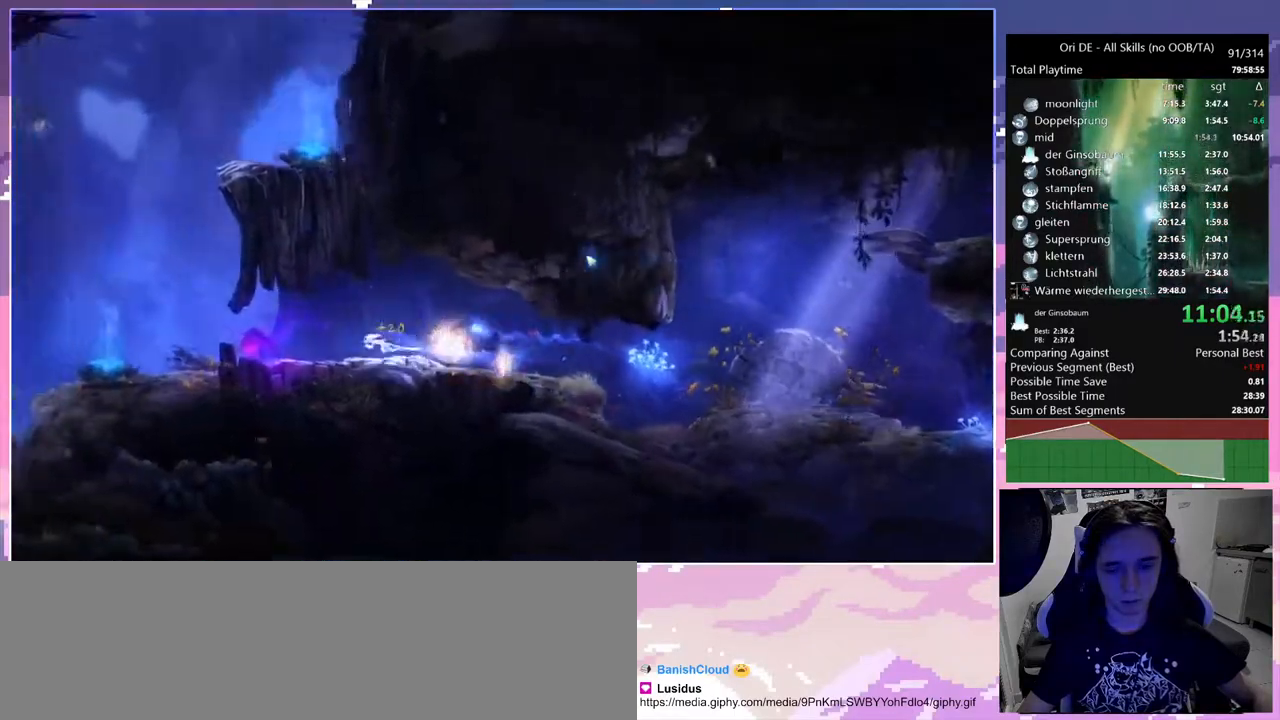
{"keys": ["a"], "mouse": [], "events": [[333, "mouse_mb4", "down"], [367, "mouse_mb4", "up"], [367, "space", "down"], [417, "space", "up"]]}
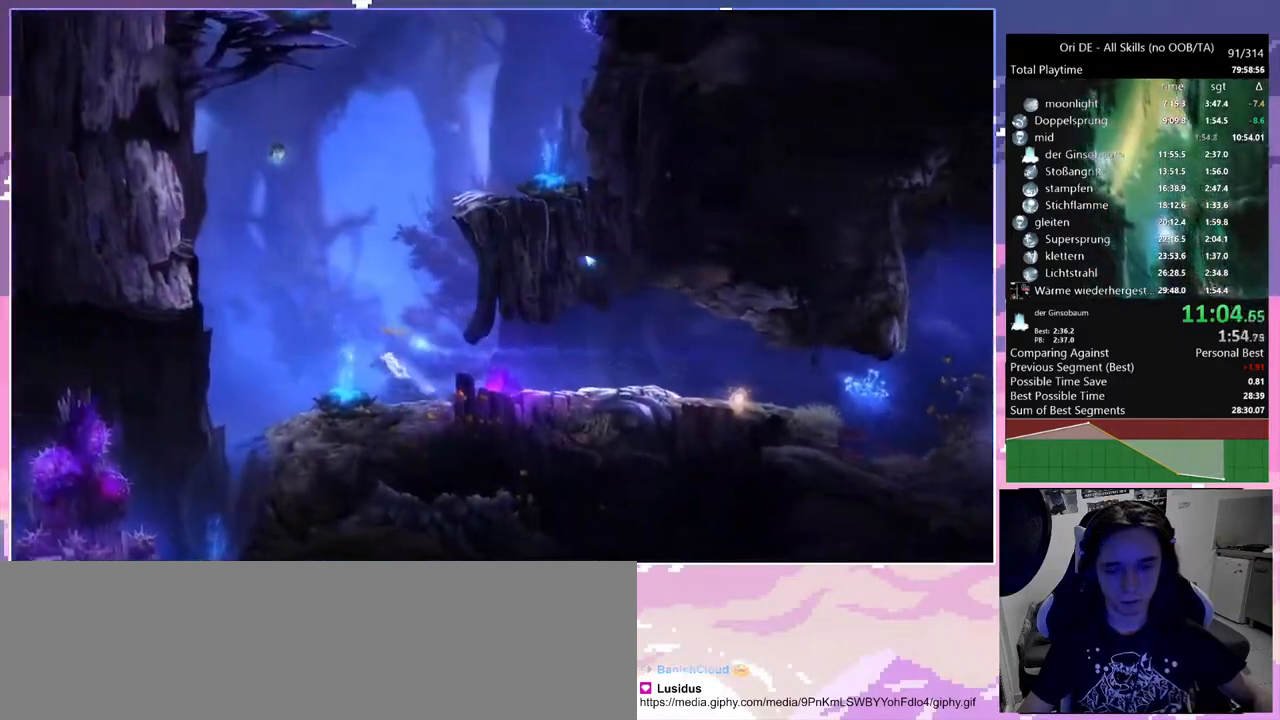
{"keys": ["d", "space"], "mouse": [], "events": [[50, "d", "down"], [100, "a", "up"], [333, "space", "down"]]}
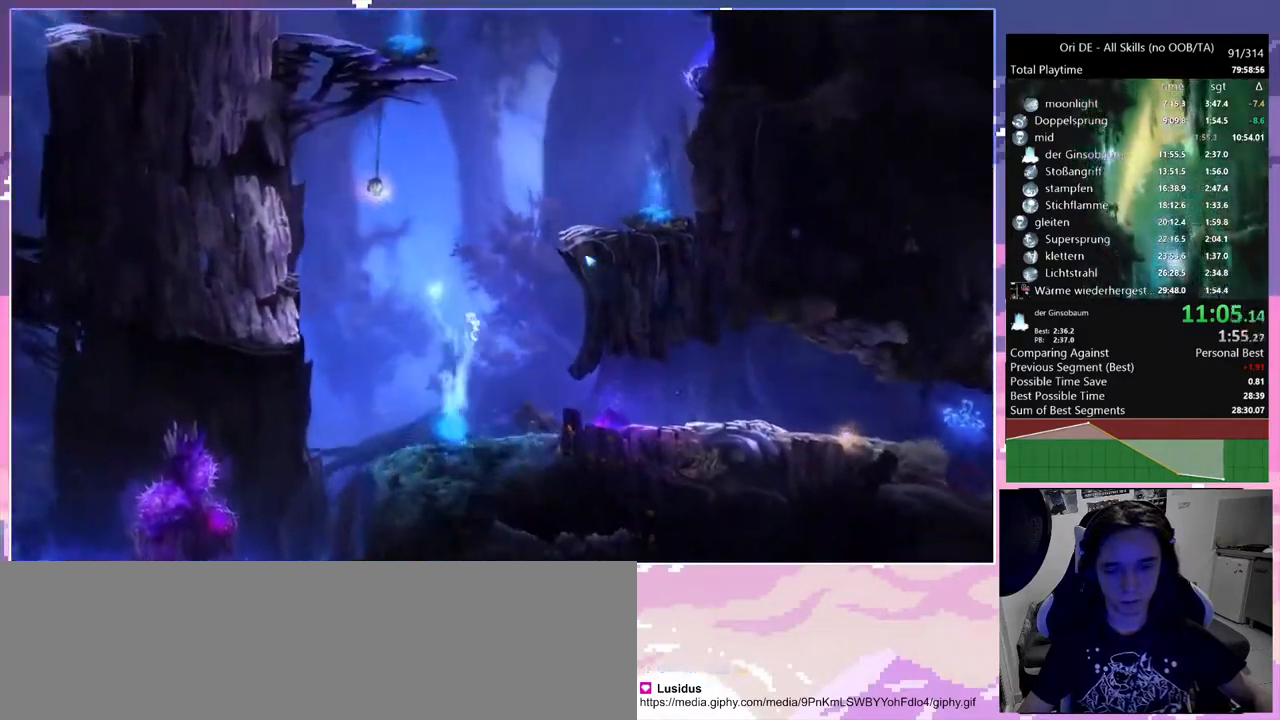
{"keys": ["d", "space"], "mouse": [], "events": [[250, "space", "up"], [300, "space", "down"]]}
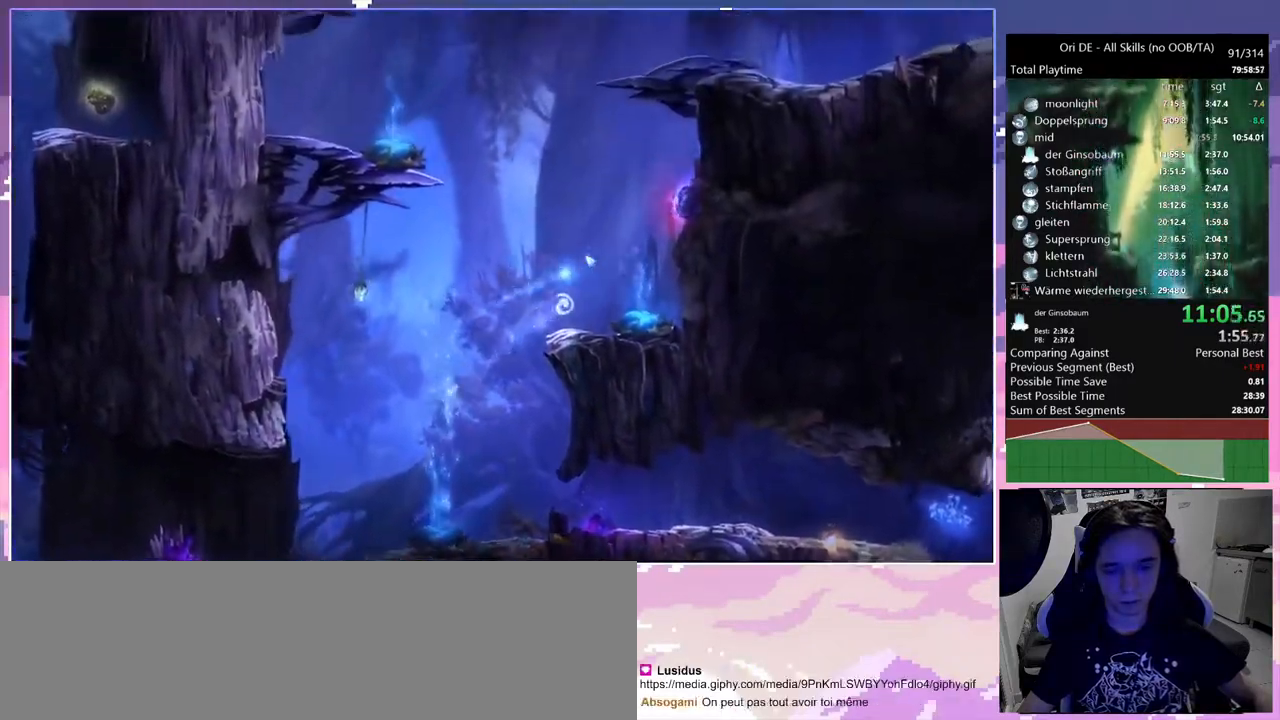
{"keys": ["space"], "mouse": [], "events": [[233, "a", "down"], [233, "d", "up"], [367, "a", "up"]]}
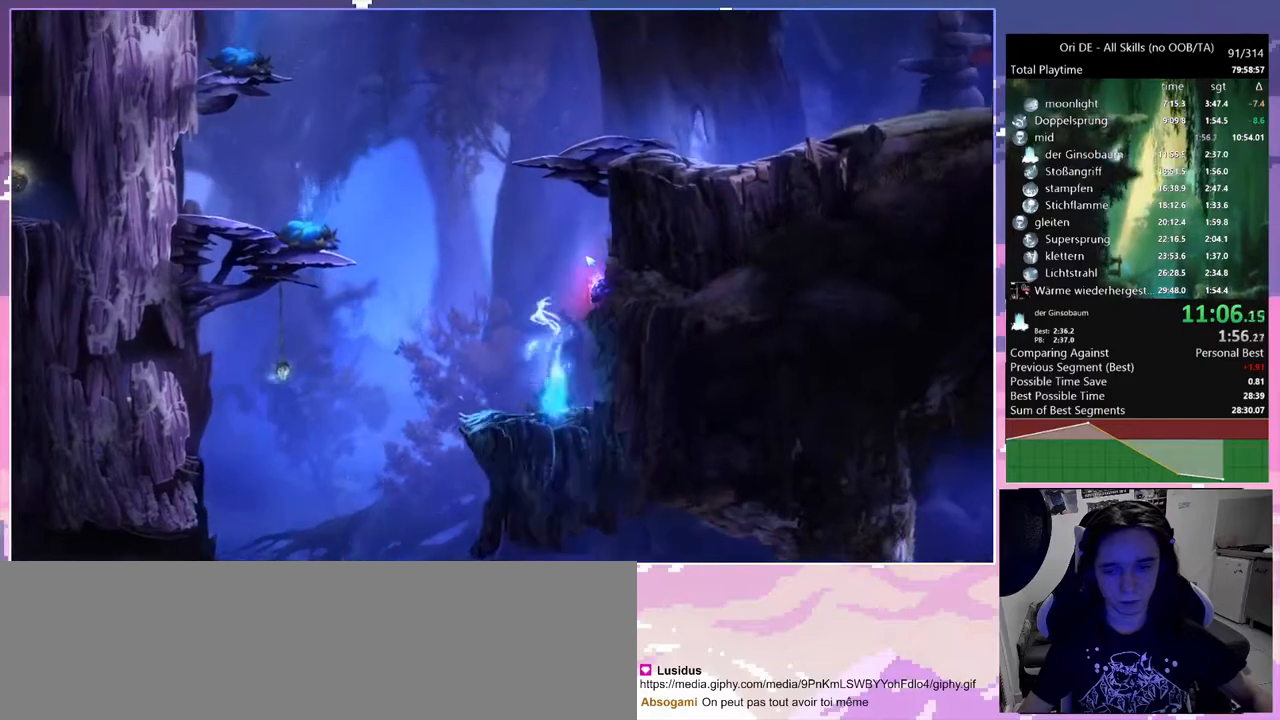
{"keys": ["d", "space"], "mouse": [], "events": [[200, "d", "down"], [433, "space", "up"], [483, "space", "down"]]}
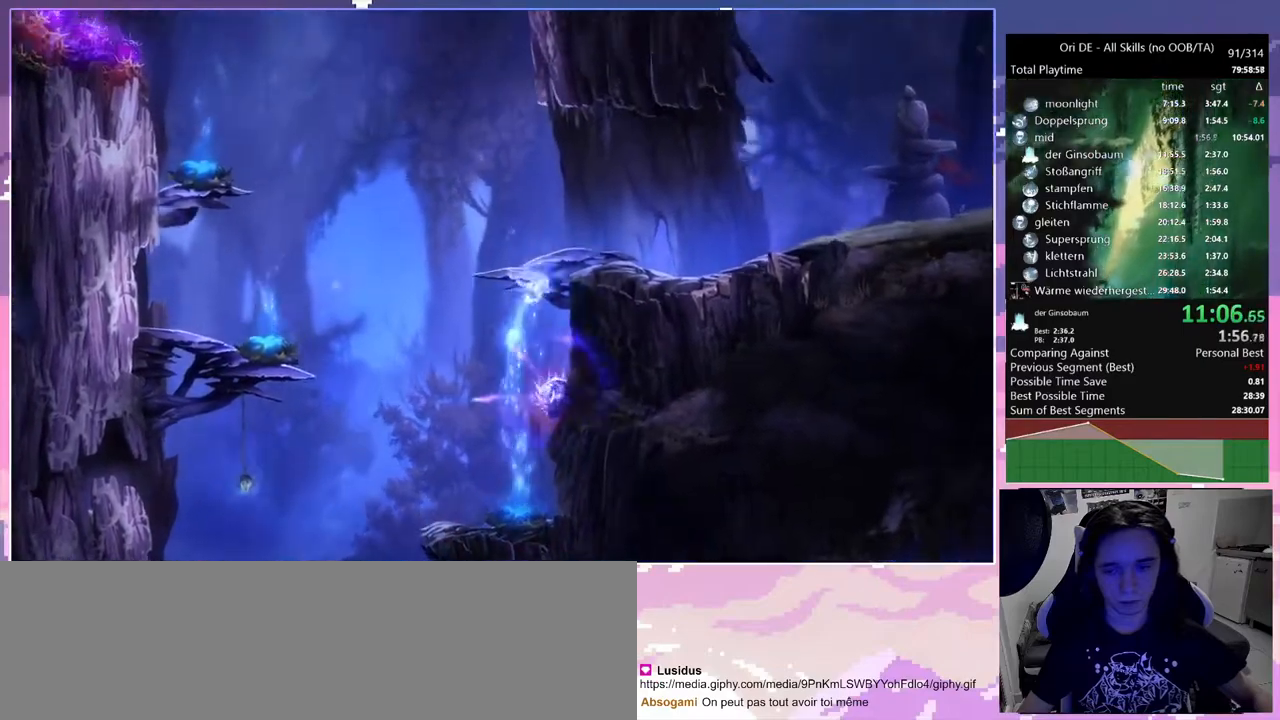
{"keys": ["d"], "mouse": [], "events": [[167, "space", "up"], [300, "mouse_mb4", "down"], [450, "mouse_mb4", "up"]]}
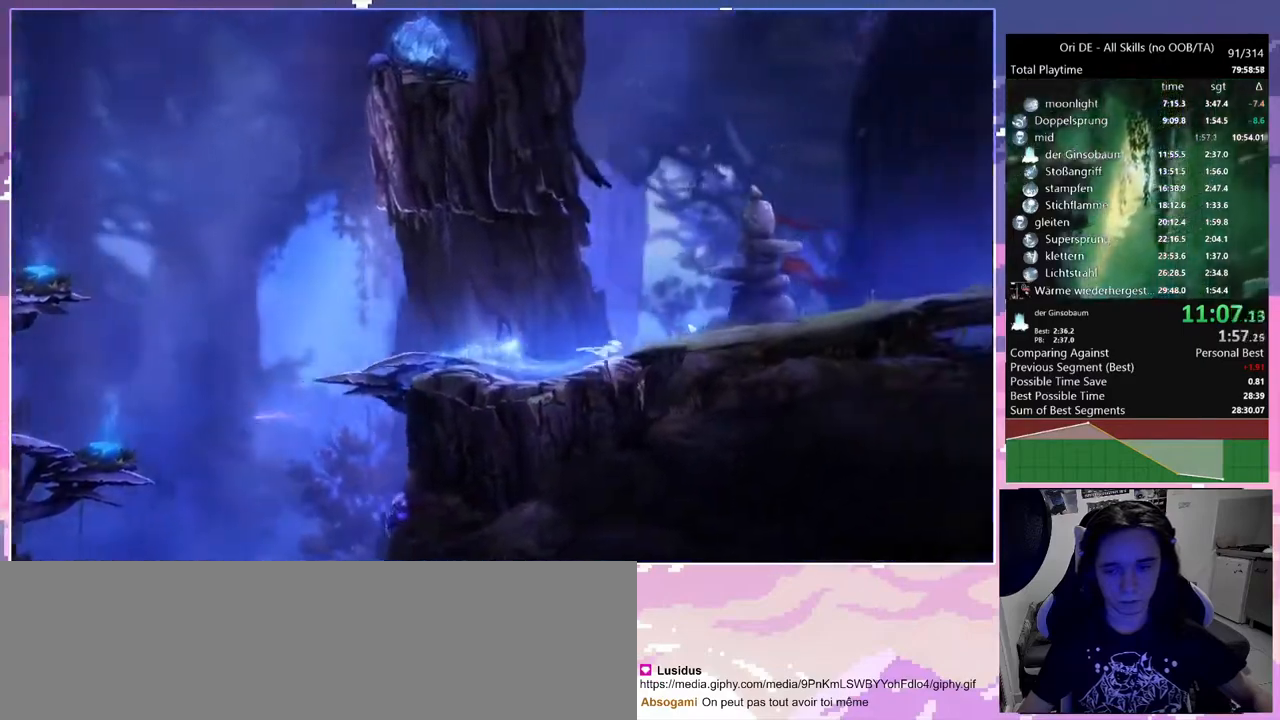
{"keys": ["shift"], "mouse": [], "events": [[267, "mouse_mb4", "down"], [367, "mouse_mb4", "up"], [467, "d", "up"], [467, "shift", "down"]]}
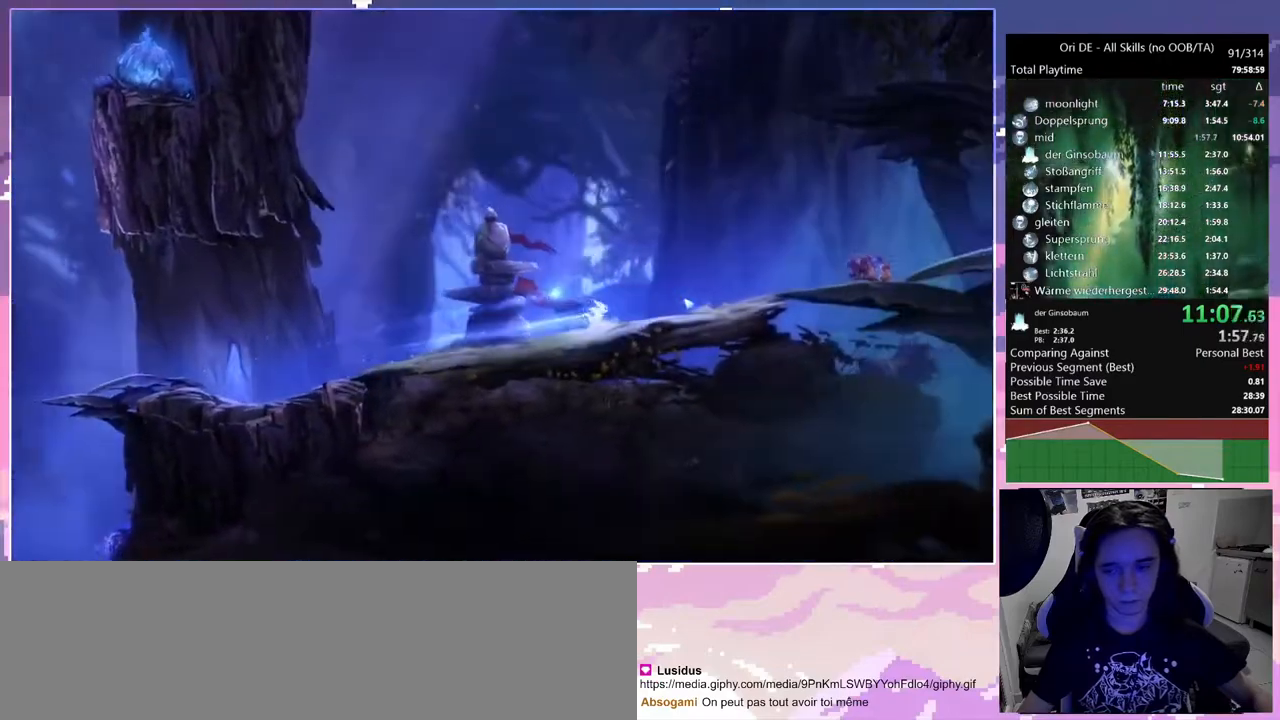
{"keys": ["d"], "mouse": [], "events": [[50, "shift", "up"], [300, "d", "down"], [333, "mouse_mb4", "down"], [433, "mouse_mb4", "up"]]}
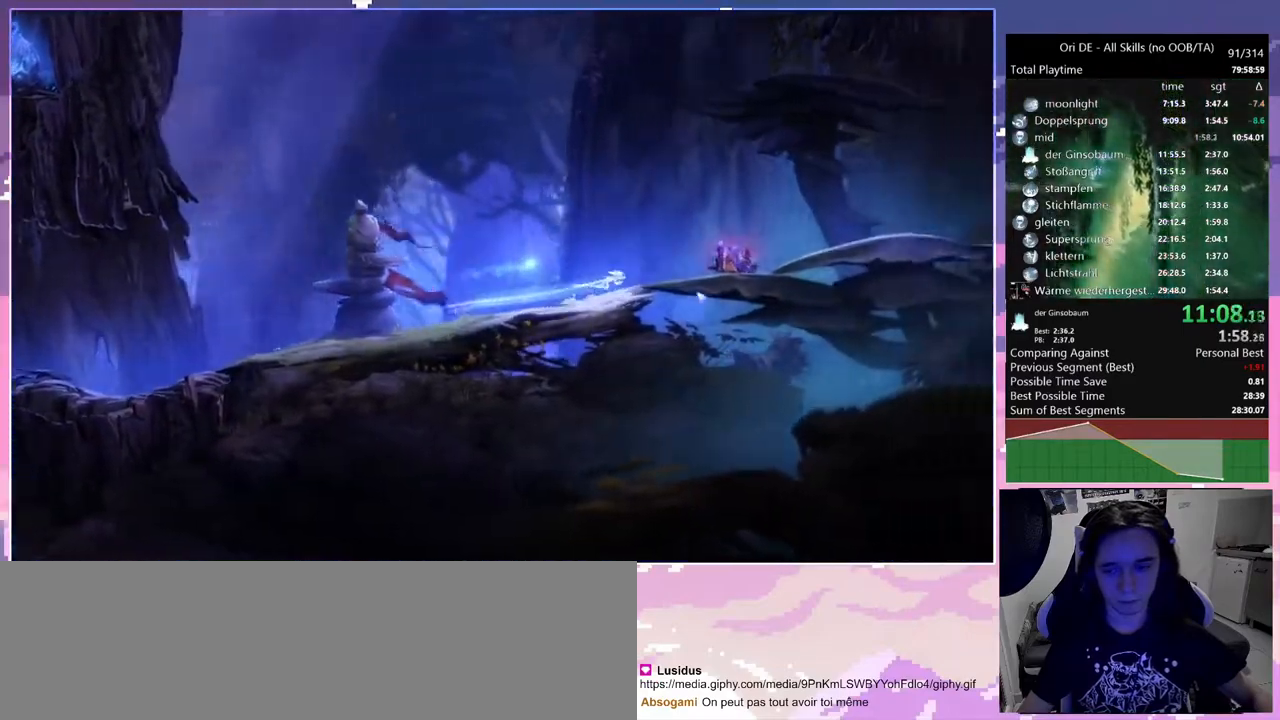
{"keys": ["d"], "mouse": [], "events": [[217, "mouse_mb4", "down"], [350, "mouse_mb4", "up"]]}
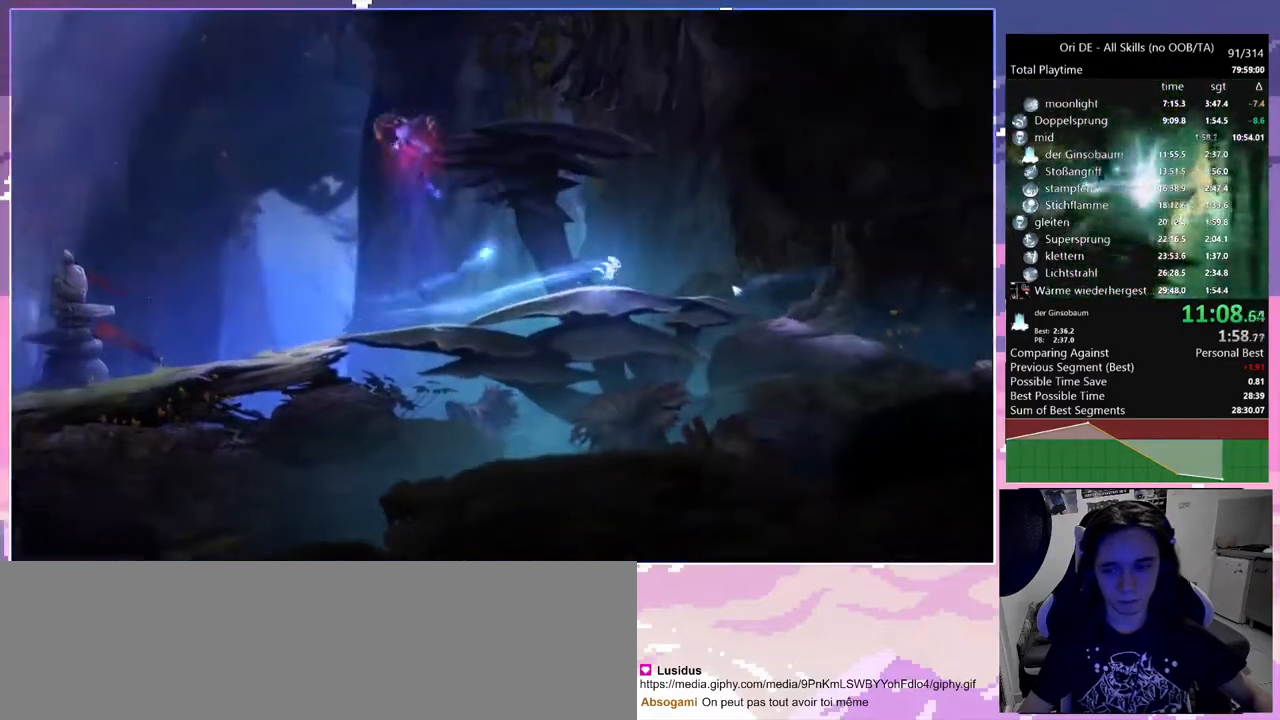
{"keys": ["d"], "mouse": [], "events": [[133, "mouse_mb4", "down"], [267, "mouse_mb4", "up"]]}
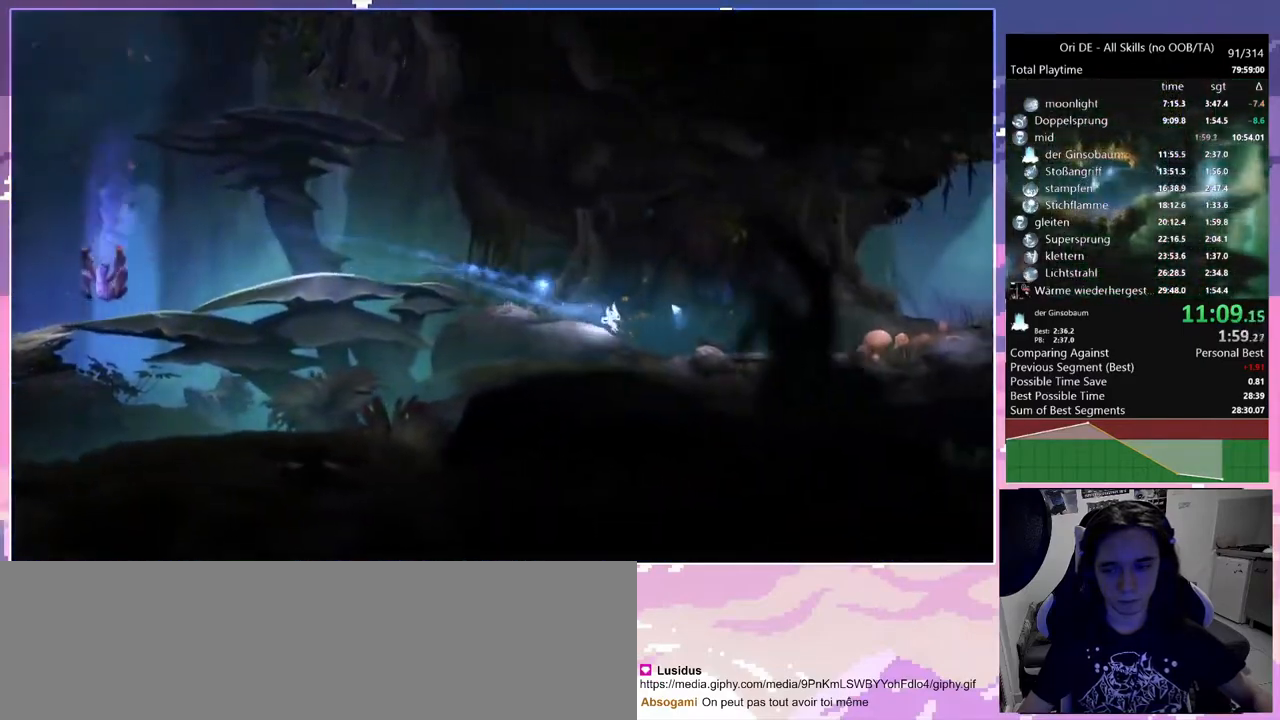
{"keys": ["d"], "mouse": ["mb4"], "events": [[50, "mouse_mb4", "down"], [200, "mouse_mb4", "up"], [467, "mouse_mb4", "down"]]}